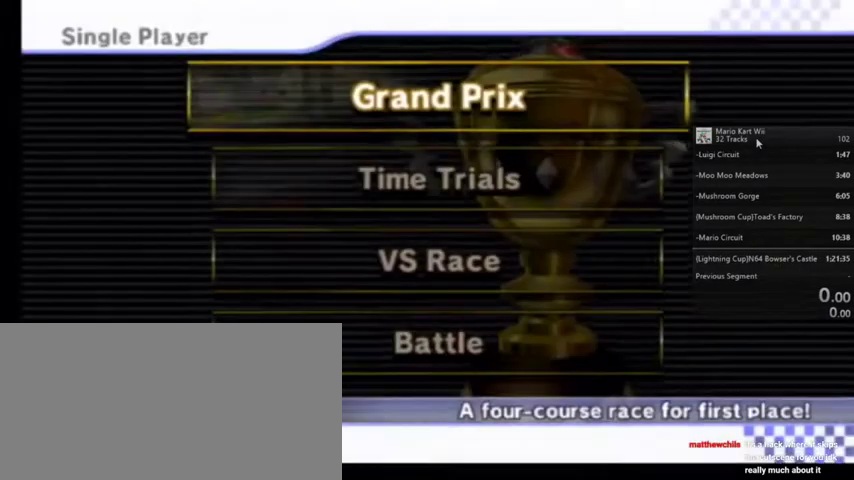
Gameplay with a controller (Nintendo layout); each line is a JSON object with the inputs held at the frame after it. "events" lists button and stick changes between this image and that frame as [ms after this image, input, new state], when the widget could be followed in between. Not read: L1 L3 R3.
{"buttons": [], "left_stick": "down", "right_stick": "center", "events": [[501, "left_stick", "down"]]}
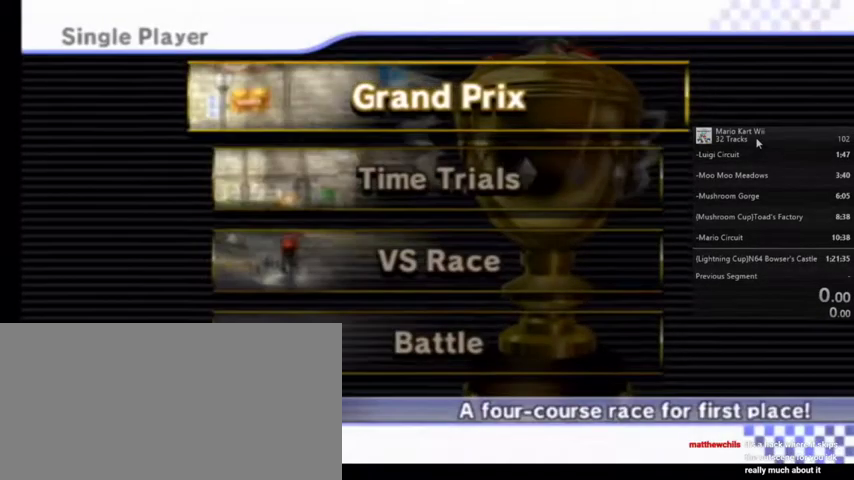
{"buttons": [], "left_stick": "down", "right_stick": "center", "events": [[200, "left_stick", "center"], [501, "left_stick", "down"]]}
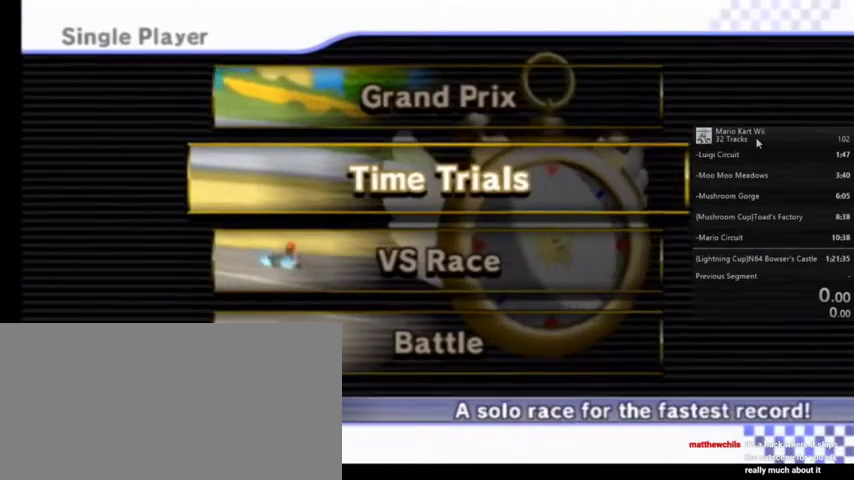
{"buttons": [], "left_stick": "center", "right_stick": "center", "events": [[133, "left_stick", "center"], [266, "A", "down"], [433, "A", "up"]]}
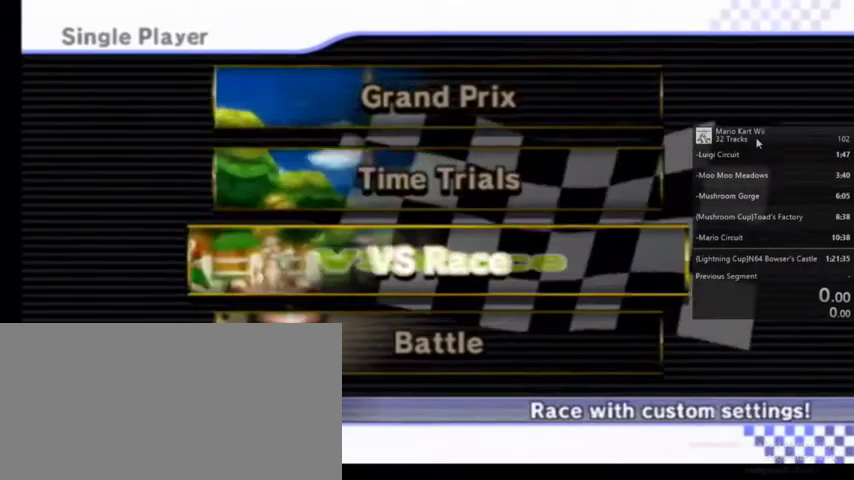
{"buttons": [], "left_stick": "center", "right_stick": "center", "events": []}
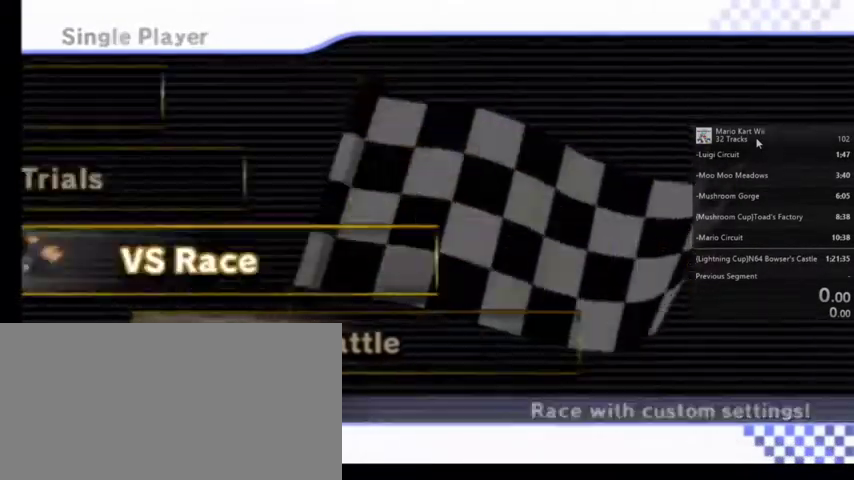
{"buttons": [], "left_stick": "center", "right_stick": "center", "events": []}
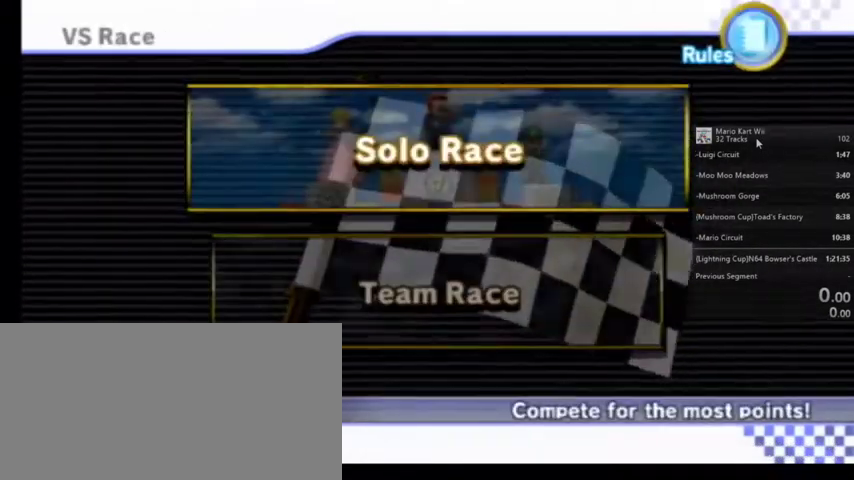
{"buttons": [], "left_stick": "center", "right_stick": "center", "events": [[300, "A", "down"], [434, "A", "up"]]}
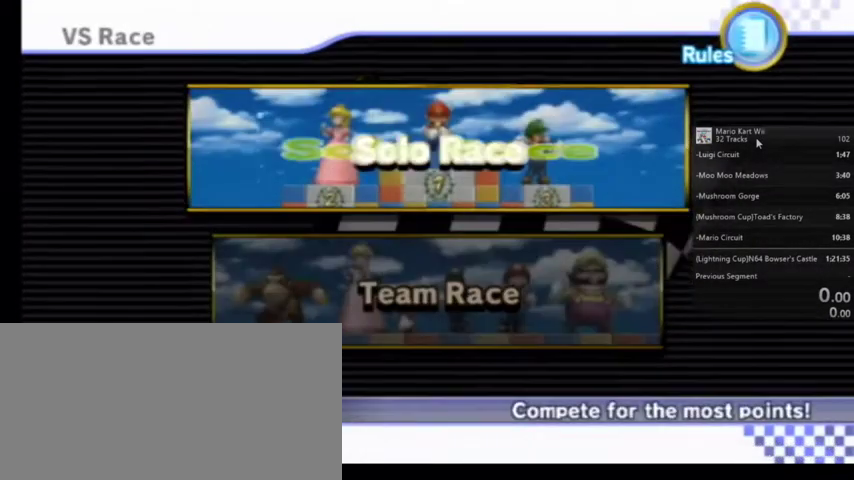
{"buttons": [], "left_stick": "center", "right_stick": "center", "events": []}
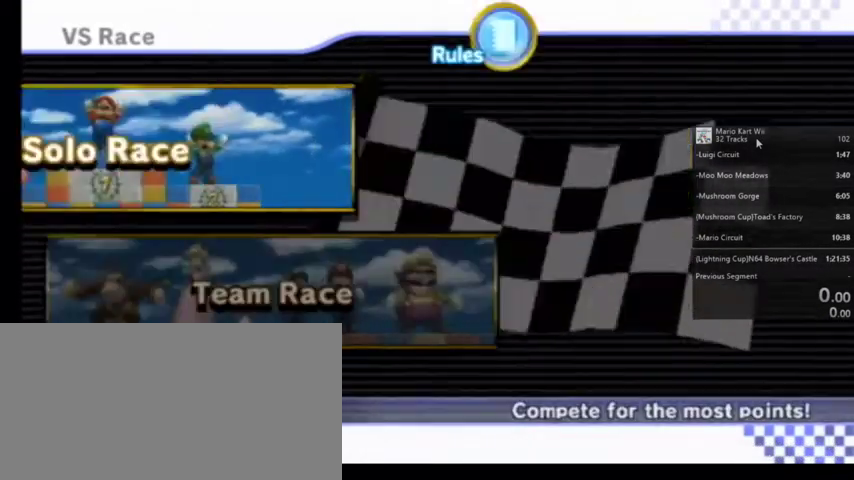
{"buttons": [], "left_stick": "center", "right_stick": "center", "events": []}
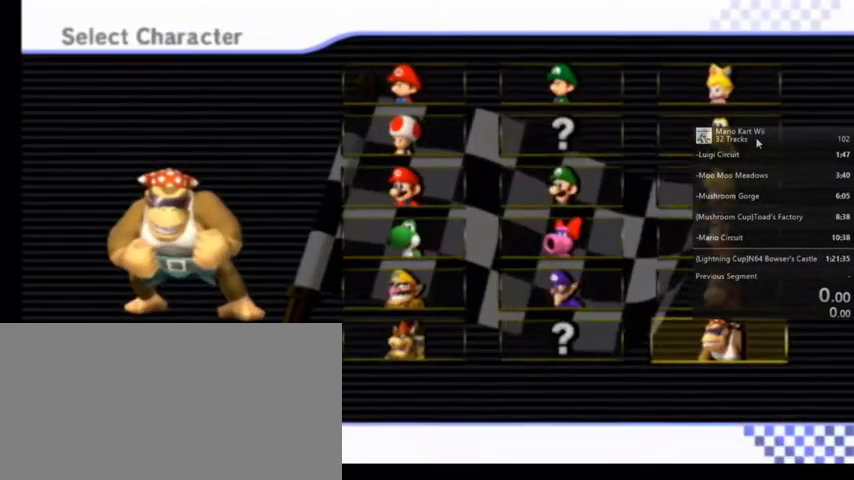
{"buttons": [], "left_stick": "center", "right_stick": "center", "events": [[133, "A", "down"], [266, "A", "up"]]}
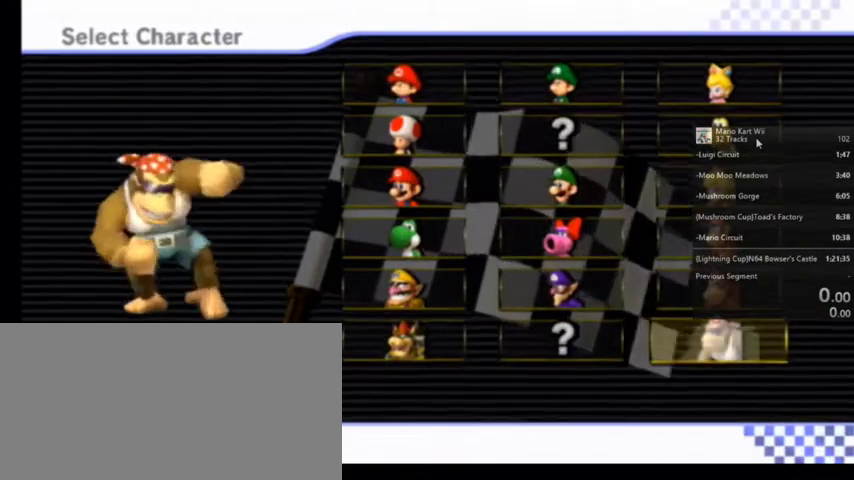
{"buttons": [], "left_stick": "center", "right_stick": "center", "events": []}
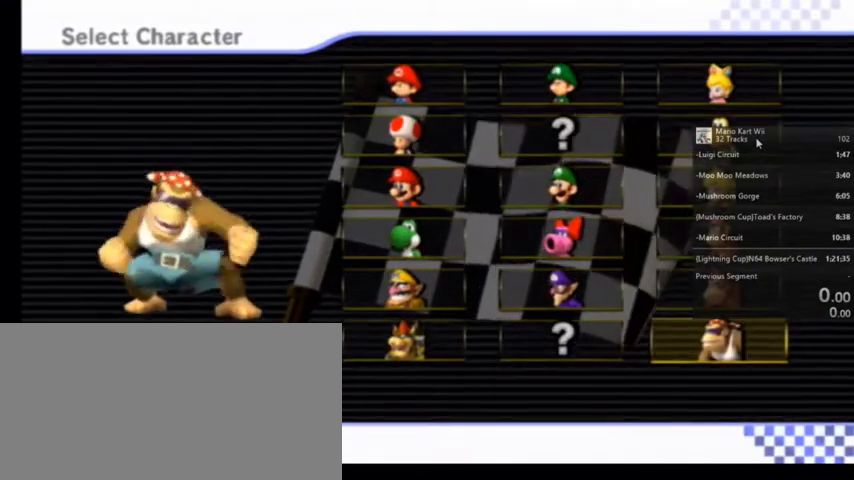
{"buttons": [], "left_stick": "center", "right_stick": "center", "events": []}
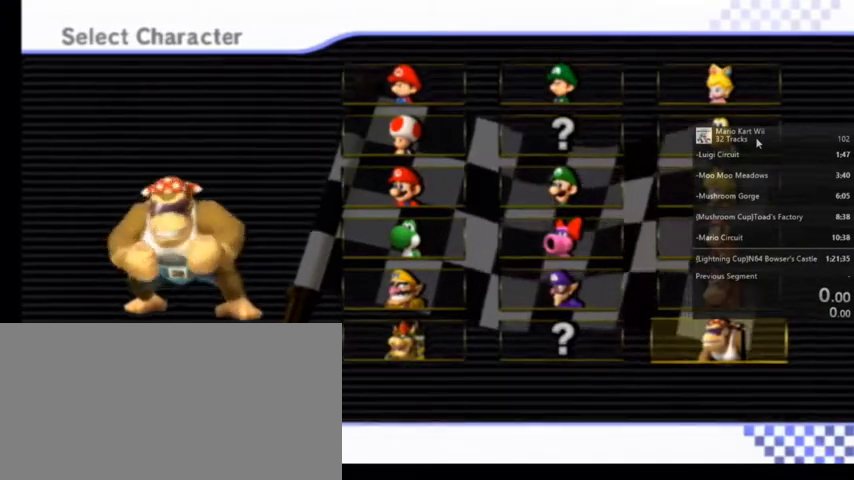
{"buttons": [], "left_stick": "center", "right_stick": "center", "events": []}
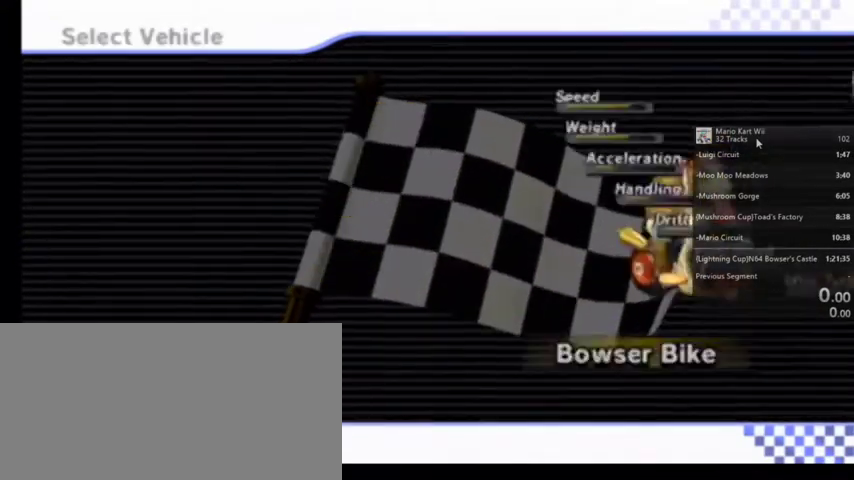
{"buttons": [], "left_stick": "center", "right_stick": "center", "events": [[334, "A", "down"], [434, "A", "up"]]}
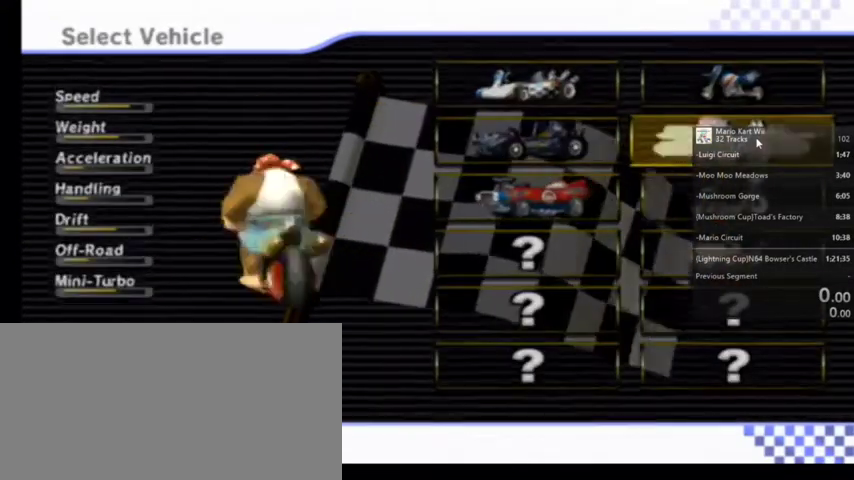
{"buttons": [], "left_stick": "center", "right_stick": "center", "events": []}
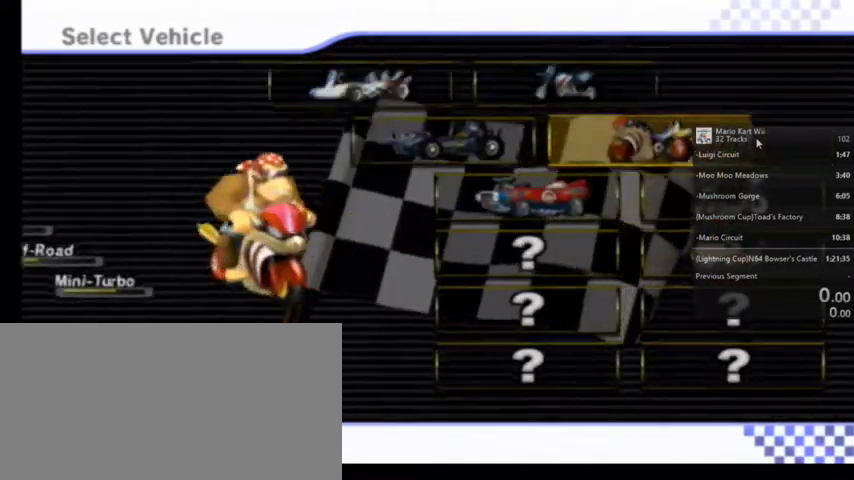
{"buttons": [], "left_stick": "center", "right_stick": "center", "events": []}
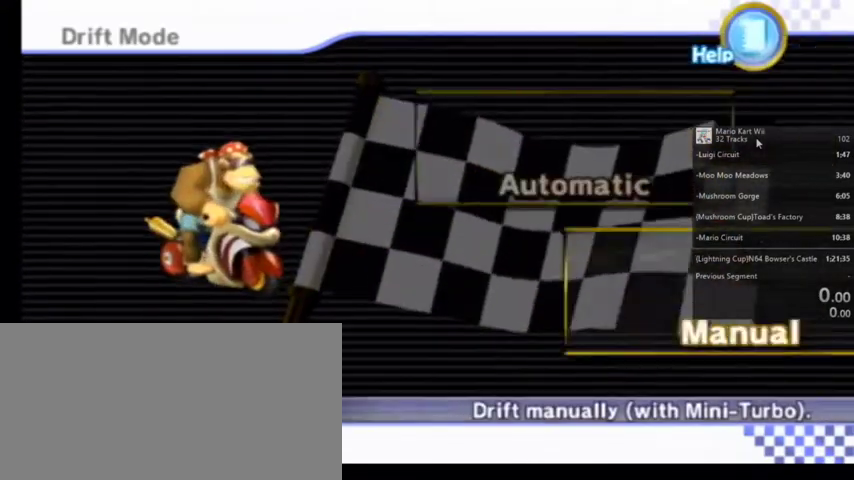
{"buttons": [], "left_stick": "center", "right_stick": "center", "events": [[234, "A", "down"], [367, "A", "up"]]}
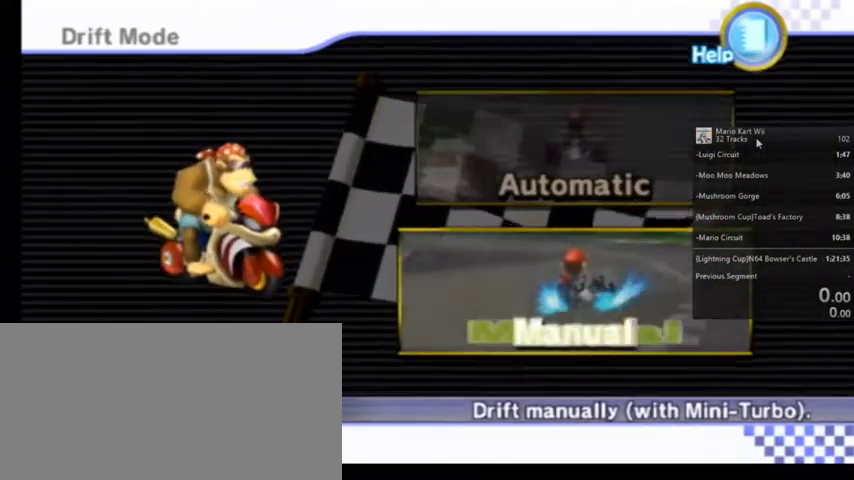
{"buttons": [], "left_stick": "center", "right_stick": "center", "events": []}
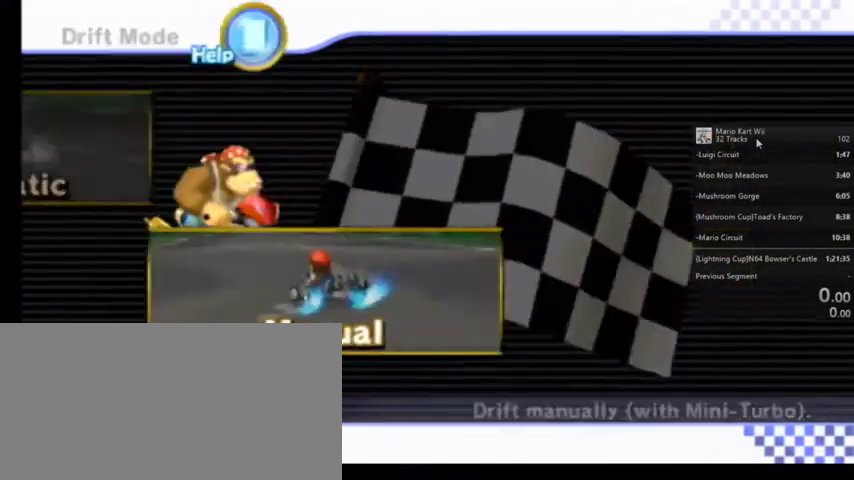
{"buttons": [], "left_stick": "center", "right_stick": "center", "events": []}
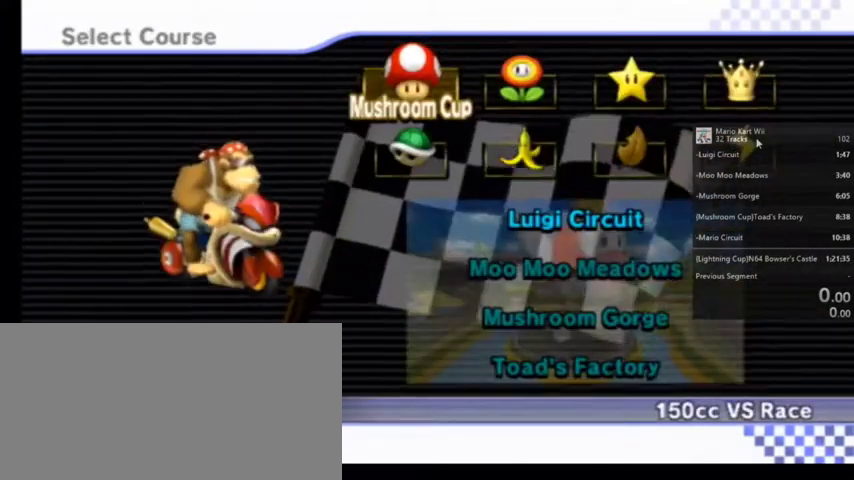
{"buttons": [], "left_stick": "center", "right_stick": "center", "events": [[66, "A", "down"], [200, "A", "up"]]}
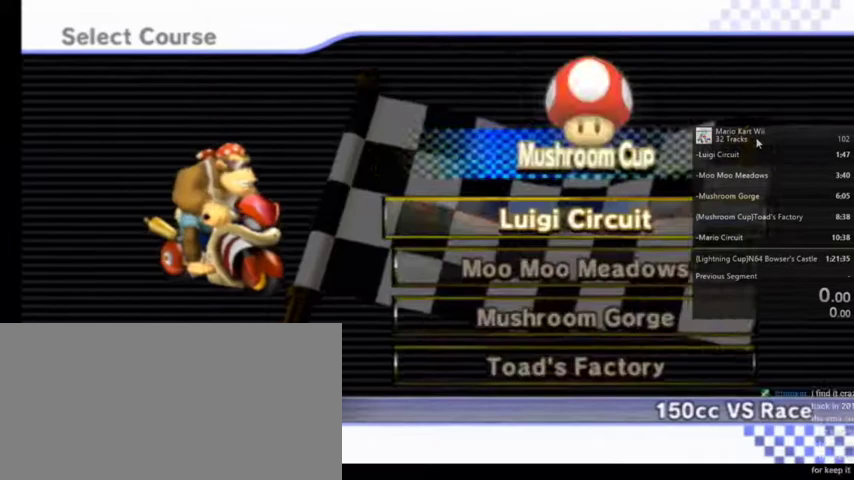
{"buttons": ["A"], "left_stick": "center", "right_stick": "center", "events": [[400, "A", "down"]]}
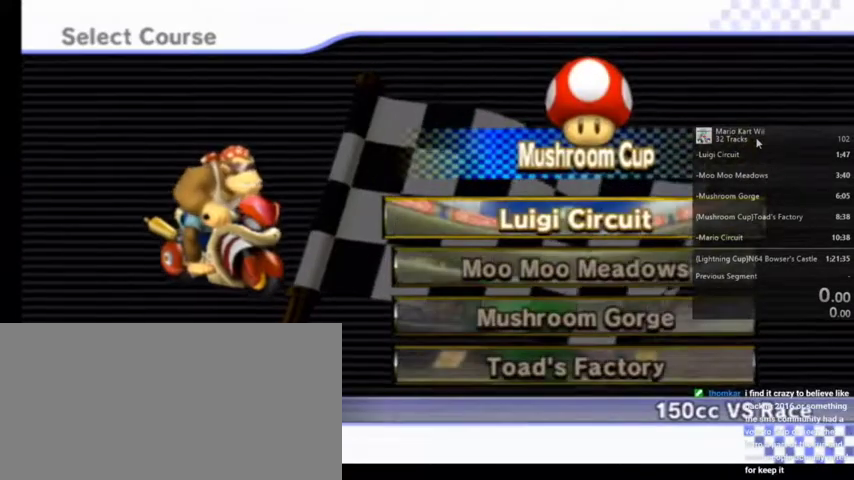
{"buttons": [], "left_stick": "center", "right_stick": "center", "events": [[67, "A", "up"]]}
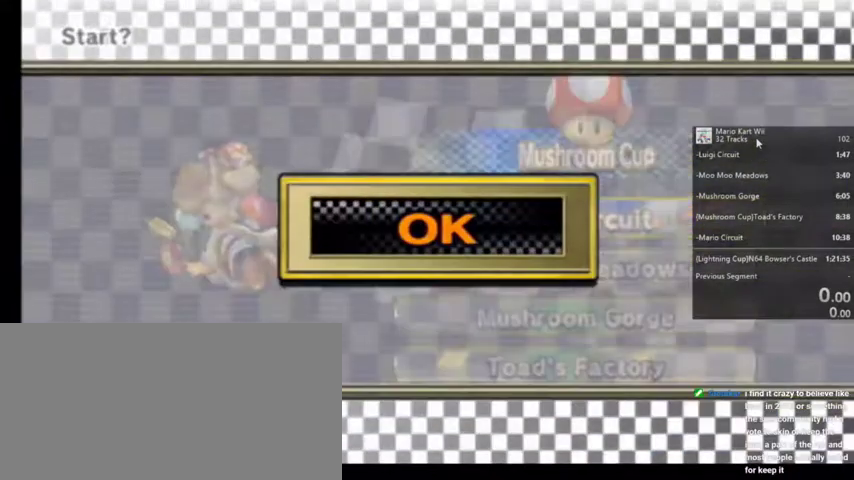
{"buttons": [], "left_stick": "center", "right_stick": "center", "events": []}
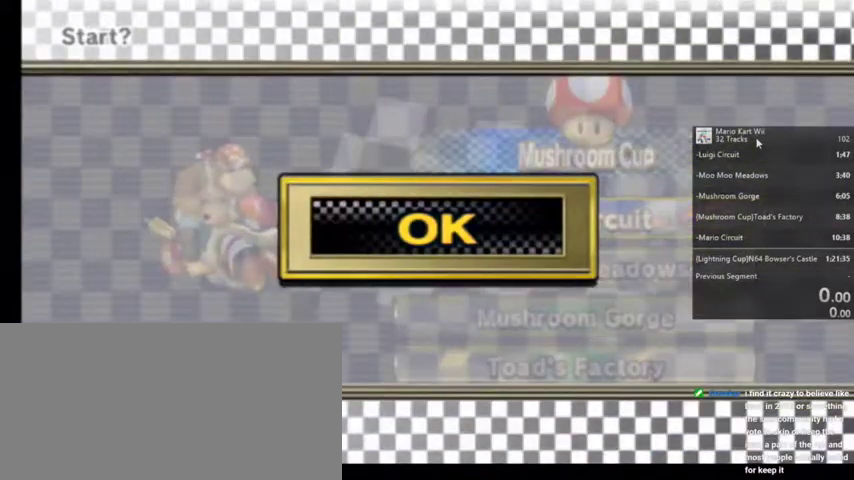
{"buttons": [], "left_stick": "center", "right_stick": "center", "events": [[334, "A", "down"], [434, "A", "up"]]}